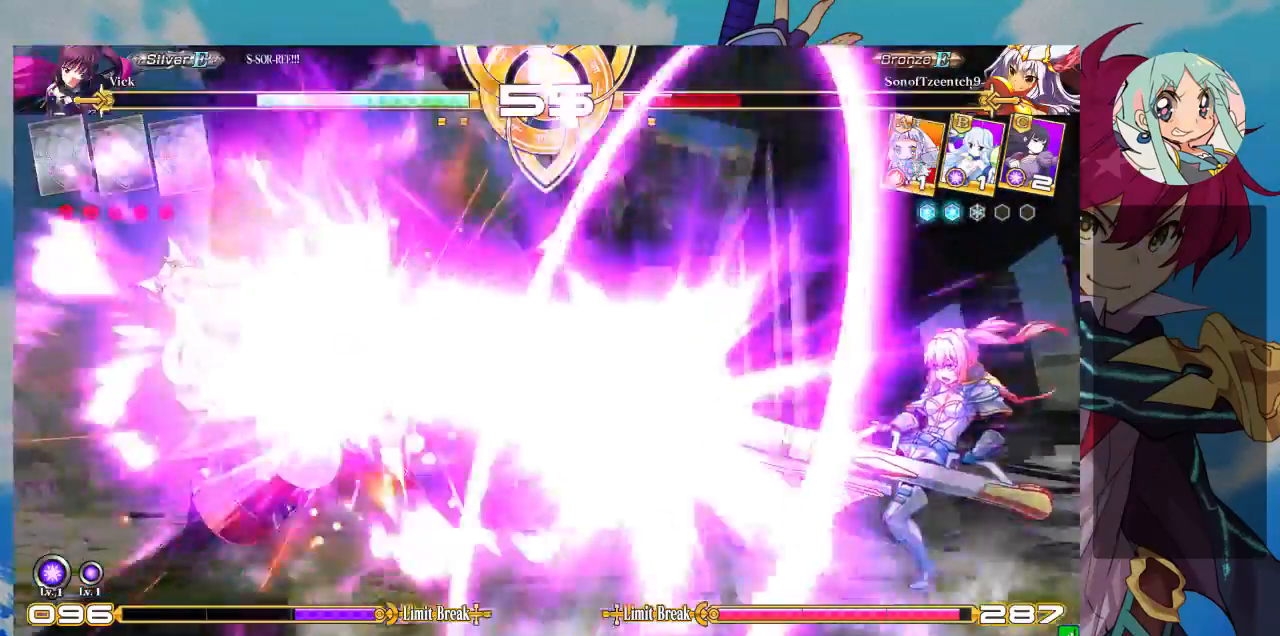
Gameplay with a controller (arcade stick); each line is a JSON object with the inputs held at the frame after it (dt_ms = milliseconds from this image to that frame). "events" lists button and stick changes between this image and that frame as [ms after this image, input, new state], when the widget could be followed in between. Not read: L3 R3.
{"dt_ms": 500, "buttons": [], "left_stick": "center", "events": []}
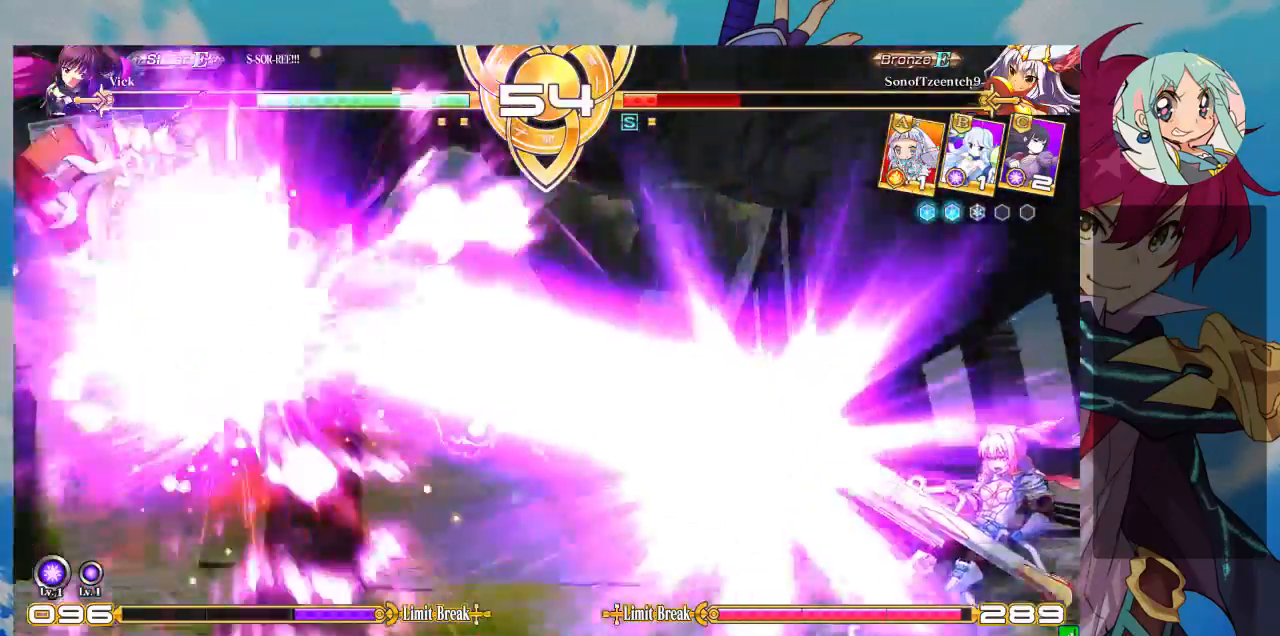
{"dt_ms": 500, "buttons": [], "left_stick": "center", "events": []}
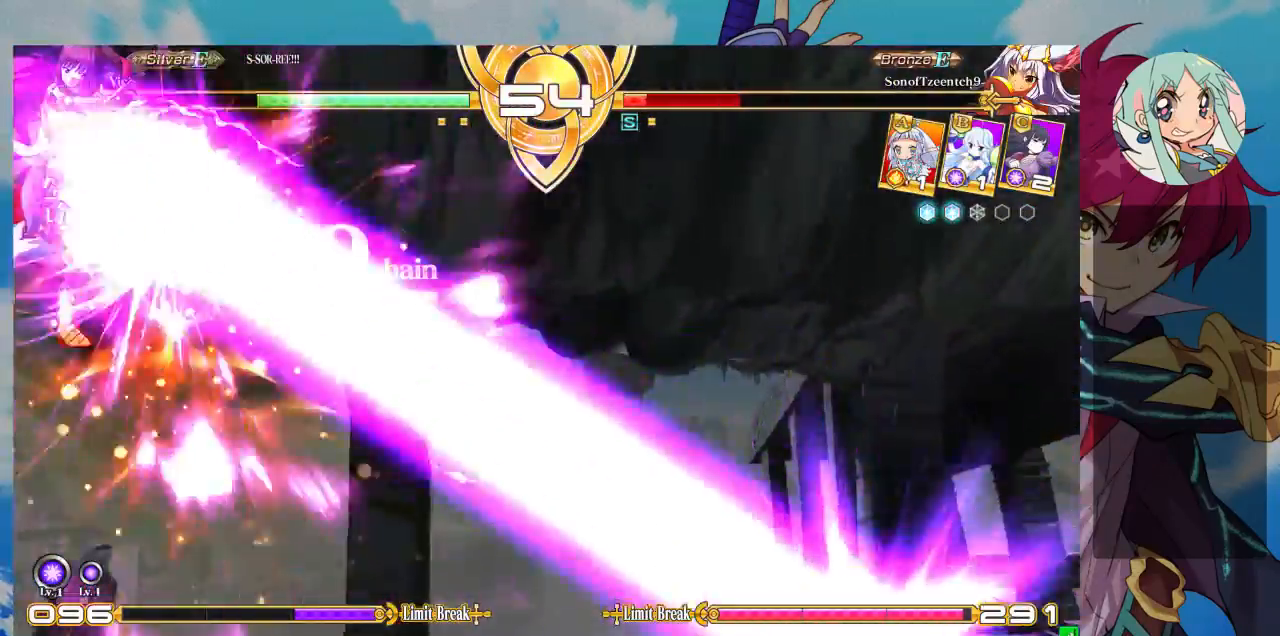
{"dt_ms": 500, "buttons": [], "left_stick": "center", "events": []}
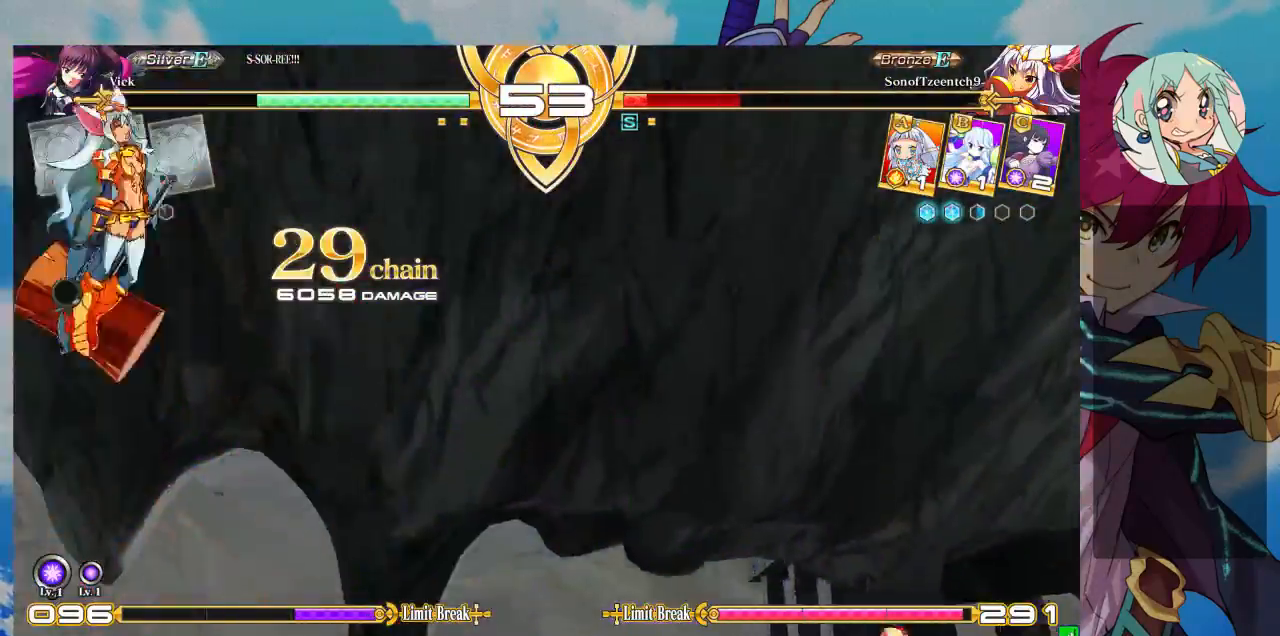
{"dt_ms": 500, "buttons": [], "left_stick": "center", "events": []}
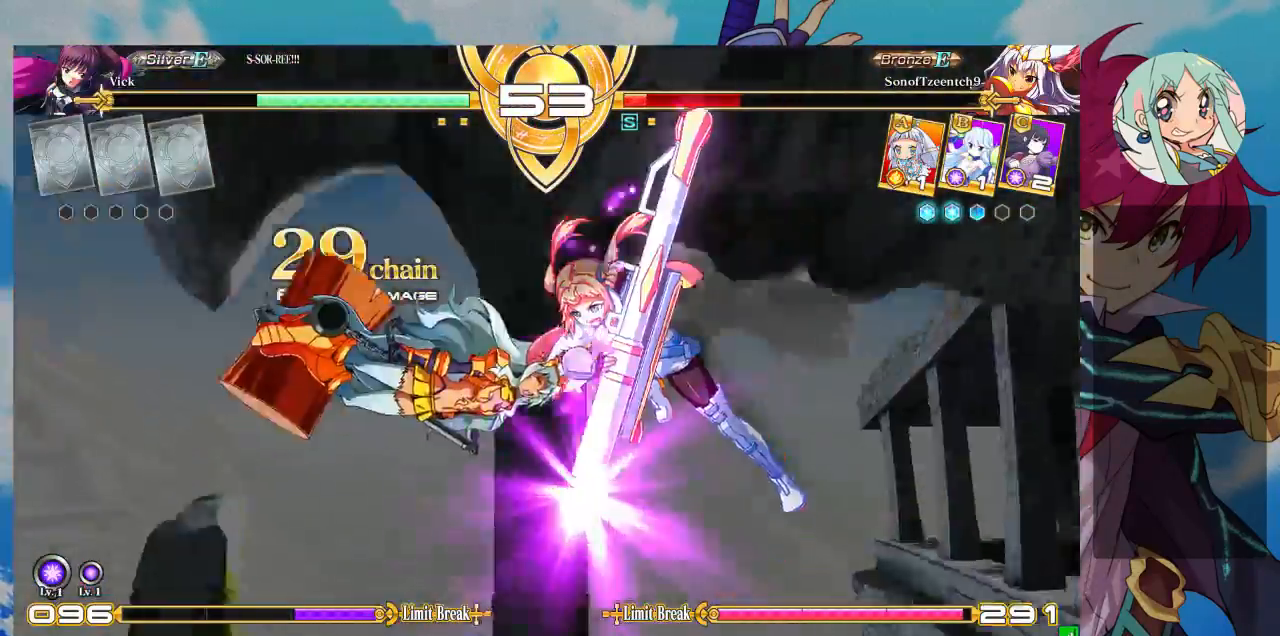
{"dt_ms": 500, "buttons": [], "left_stick": "center", "events": []}
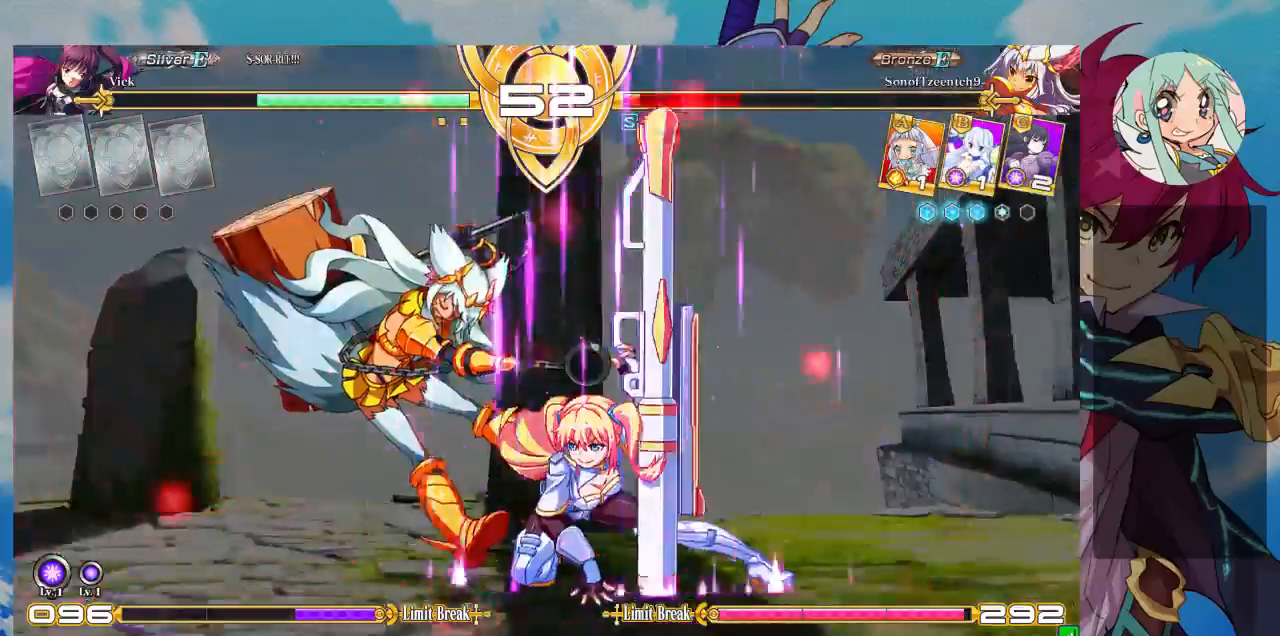
{"dt_ms": 500, "buttons": [], "left_stick": "up-left", "events": [[467, "left_stick", "up-left"]]}
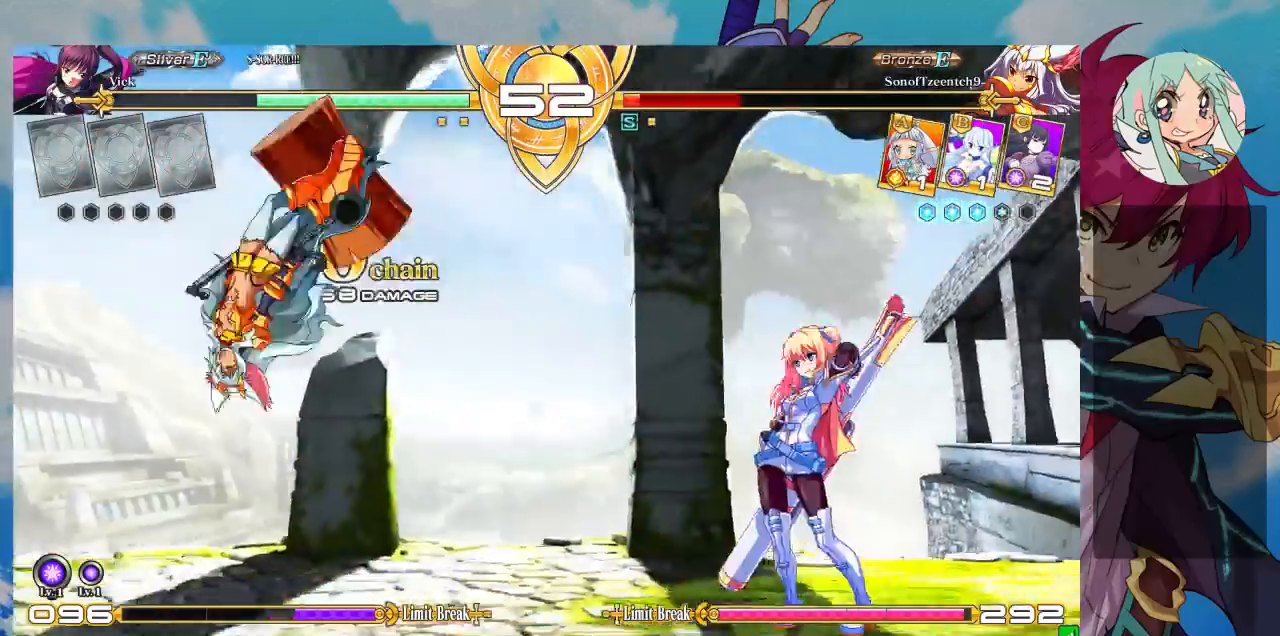
{"dt_ms": 1000, "buttons": [], "left_stick": "down-right"}
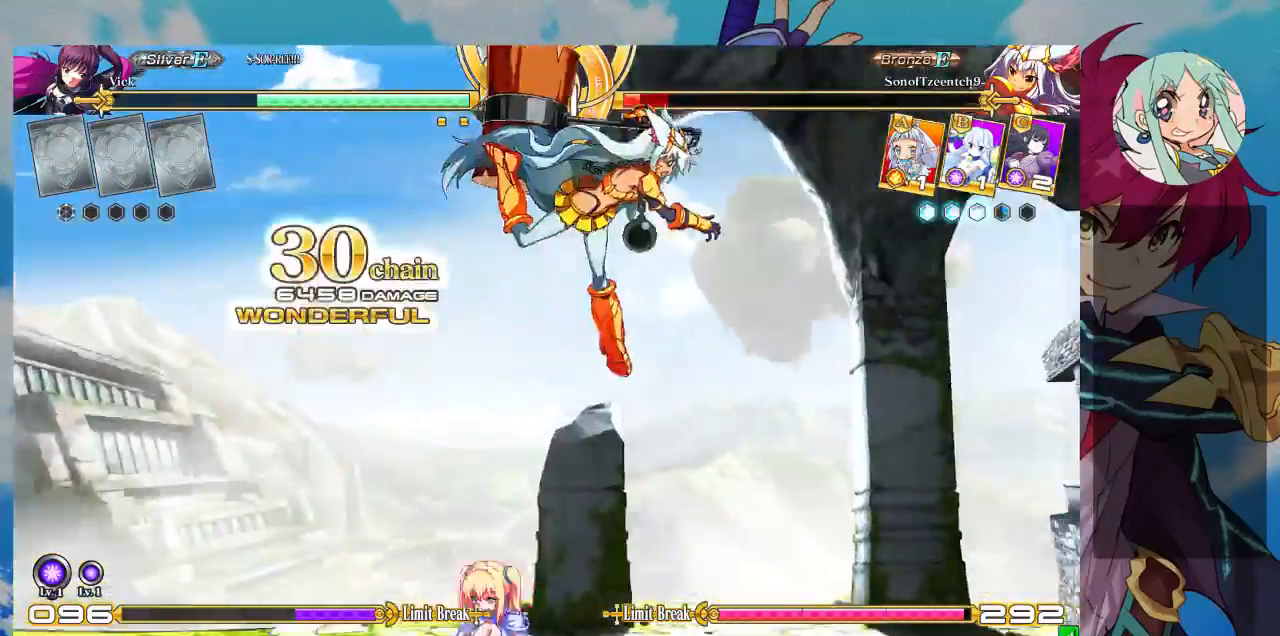
{"dt_ms": 1000, "buttons": [], "left_stick": "right"}
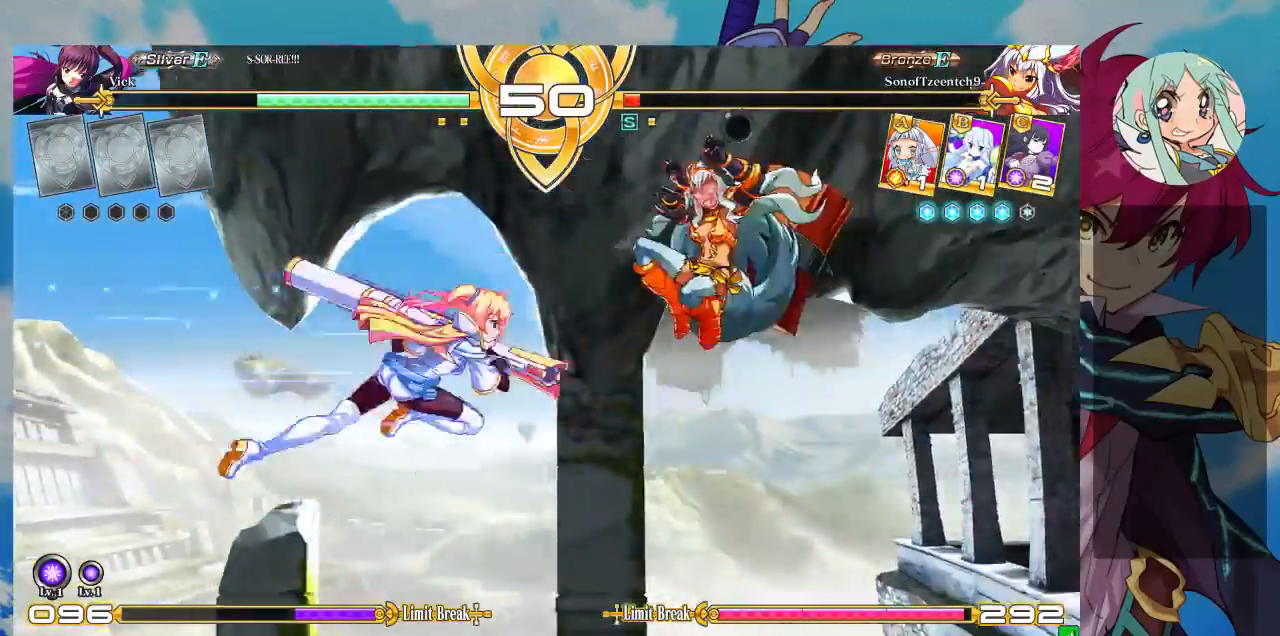
{"dt_ms": 500, "buttons": [], "left_stick": "center", "events": [[67, "TRIANGLE", "down"], [200, "TRIANGLE", "up"], [200, "left_stick", "center"], [333, "left_stick", "down"], [400, "left_stick", "center"]]}
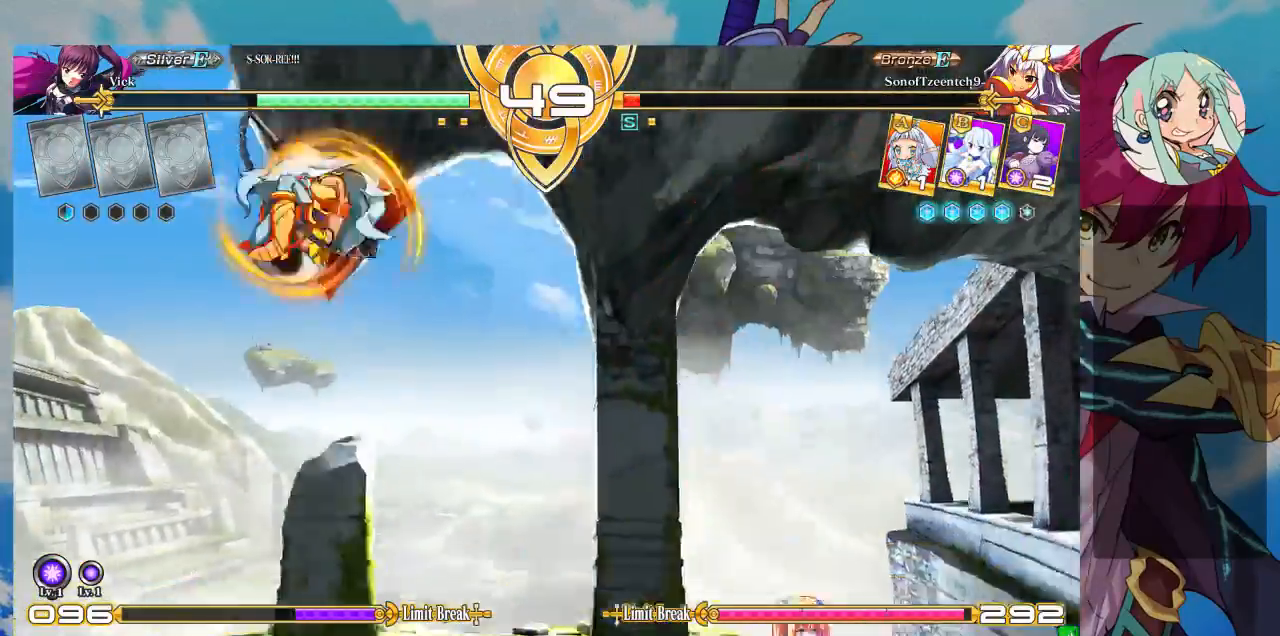
{"dt_ms": 500, "buttons": [], "left_stick": "left", "events": [[67, "left_stick", "left"], [133, "left_stick", "center"], [200, "left_stick", "up-left"], [300, "left_stick", "left"]]}
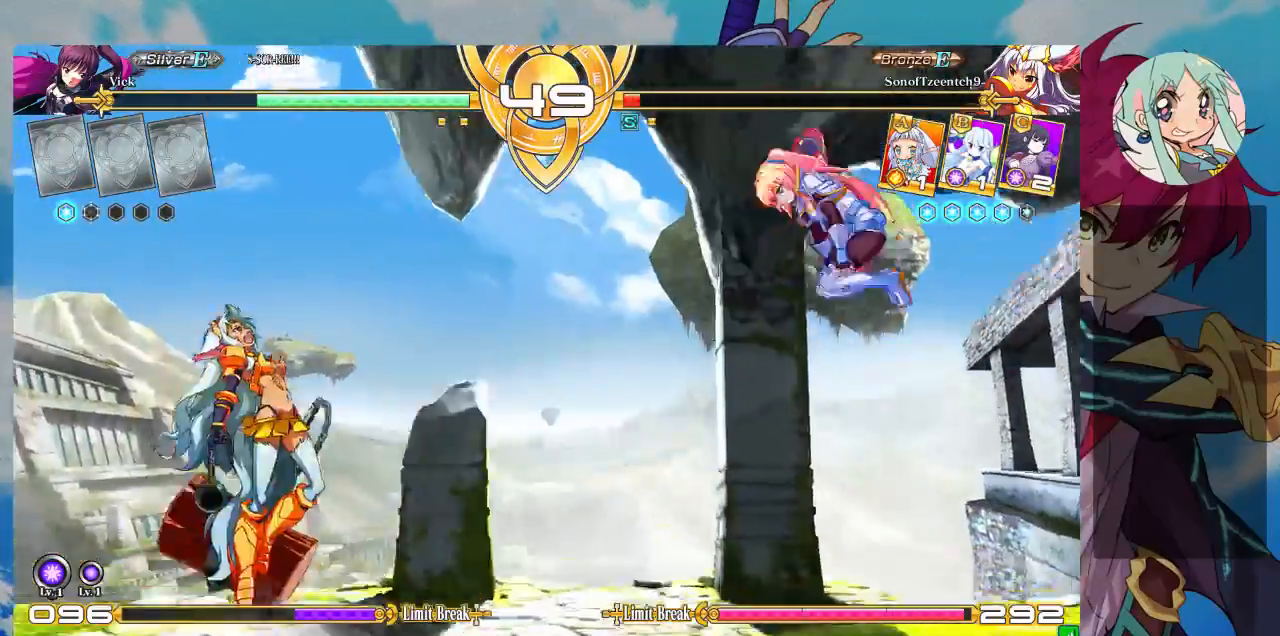
{"dt_ms": 500, "buttons": [], "left_stick": "right", "events": [[67, "TRIANGLE", "down"], [233, "TRIANGLE", "up"], [300, "left_stick", "right"]]}
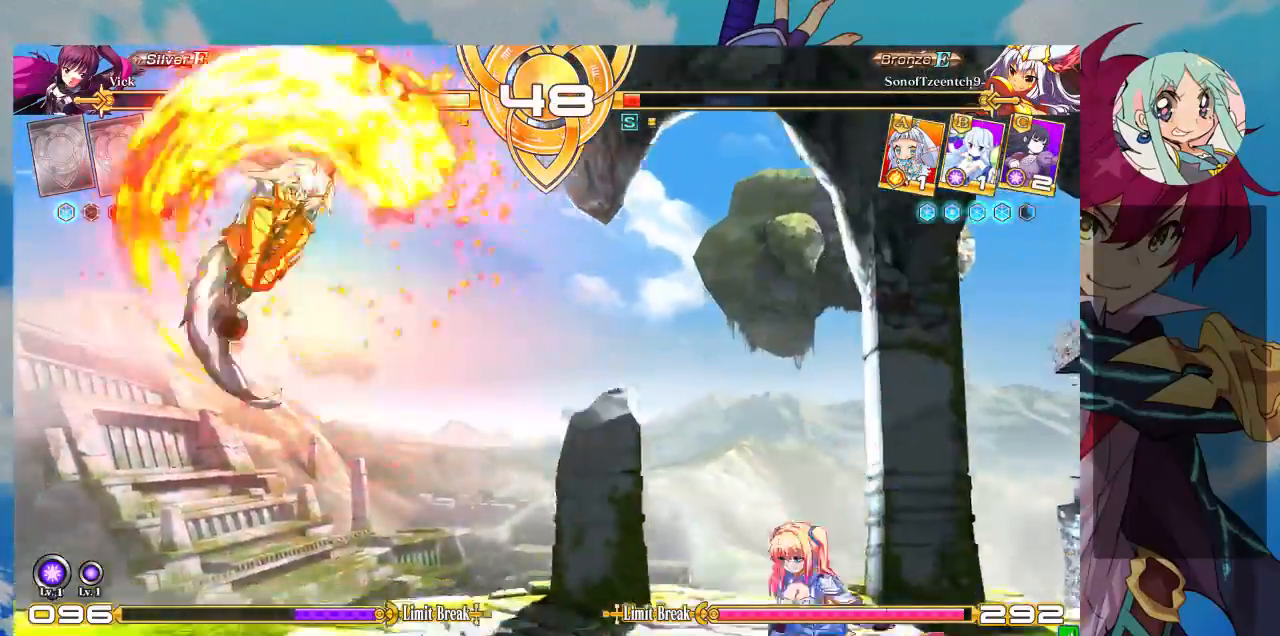
{"dt_ms": 500, "buttons": [], "left_stick": "center", "events": [[367, "left_stick", "left"], [467, "left_stick", "center"]]}
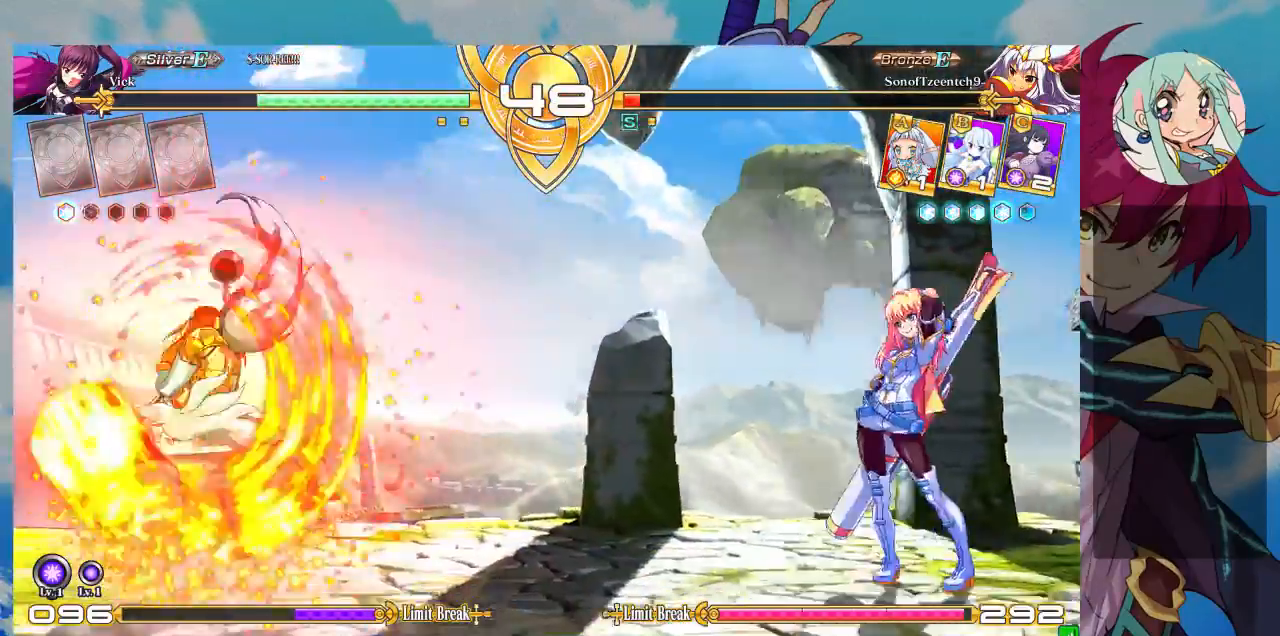
{"dt_ms": 500, "buttons": ["TRIANGLE"], "left_stick": "left", "events": [[33, "left_stick", "left"], [500, "TRIANGLE", "down"]]}
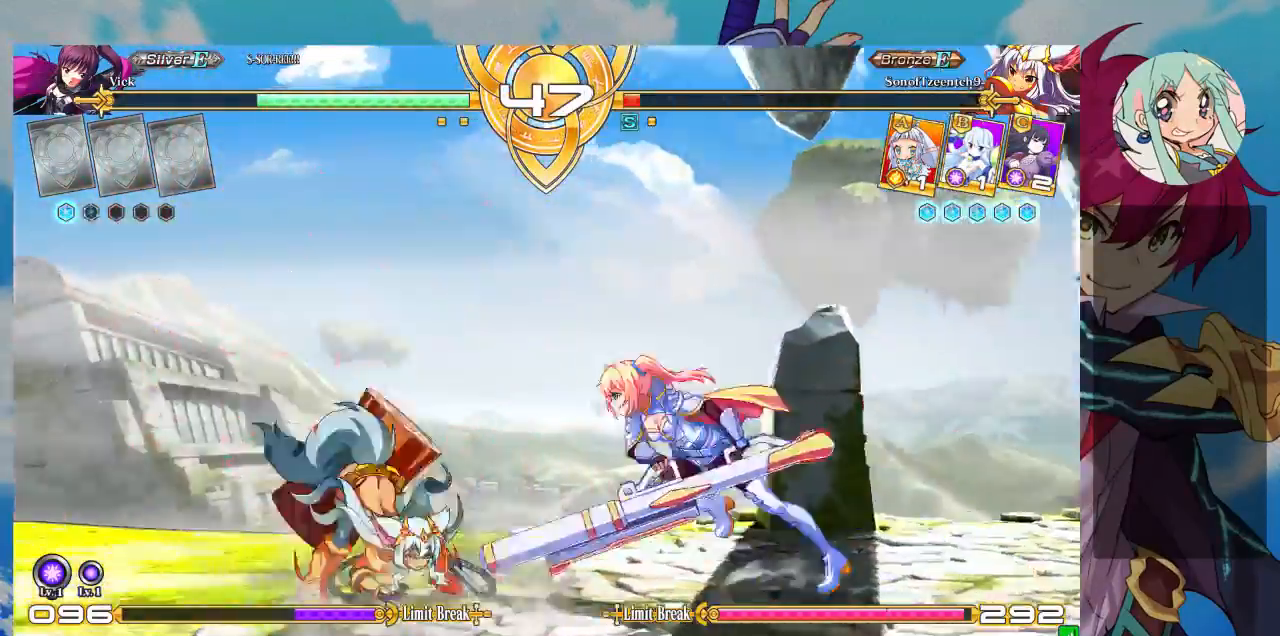
{"dt_ms": 500, "buttons": [], "left_stick": "left", "events": [[33, "left_stick", "center"], [100, "TRIANGLE", "up"], [167, "R1", "down"], [333, "R1", "up"], [500, "left_stick", "left"]]}
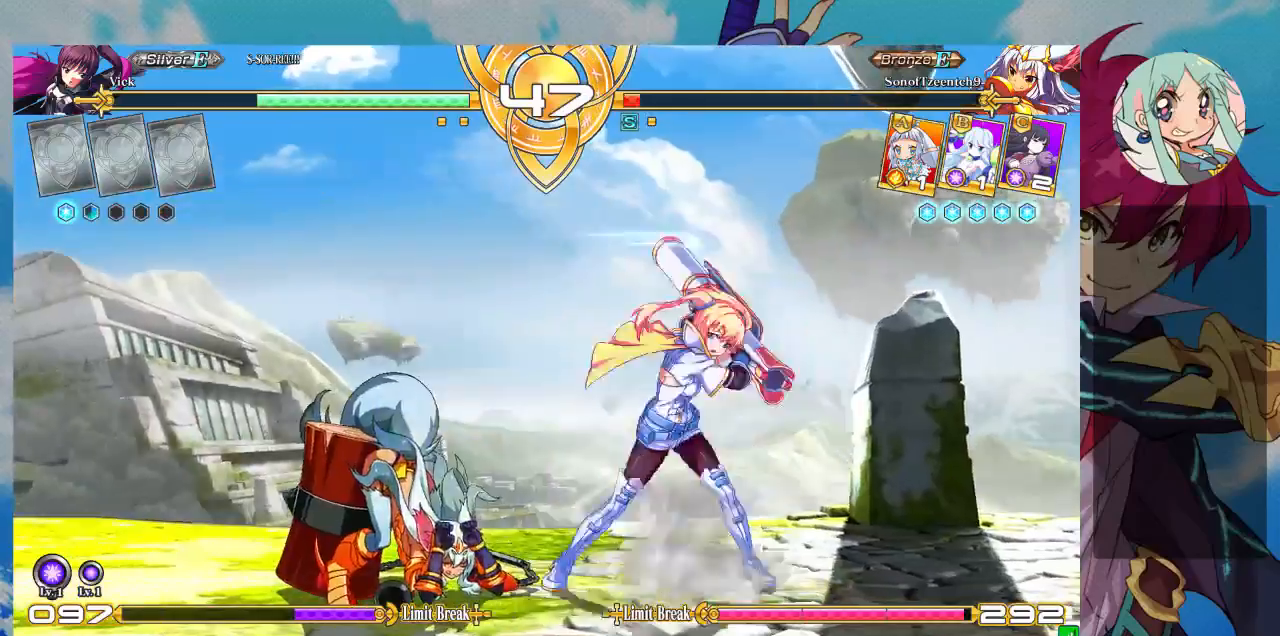
{"dt_ms": 500, "buttons": [], "left_stick": "down-right", "events": [[67, "left_stick", "down-right"], [133, "left_stick", "right"], [167, "TRIANGLE", "down"], [233, "TRIANGLE", "up"], [233, "left_stick", "center"], [333, "left_stick", "down"], [400, "left_stick", "down-right"]]}
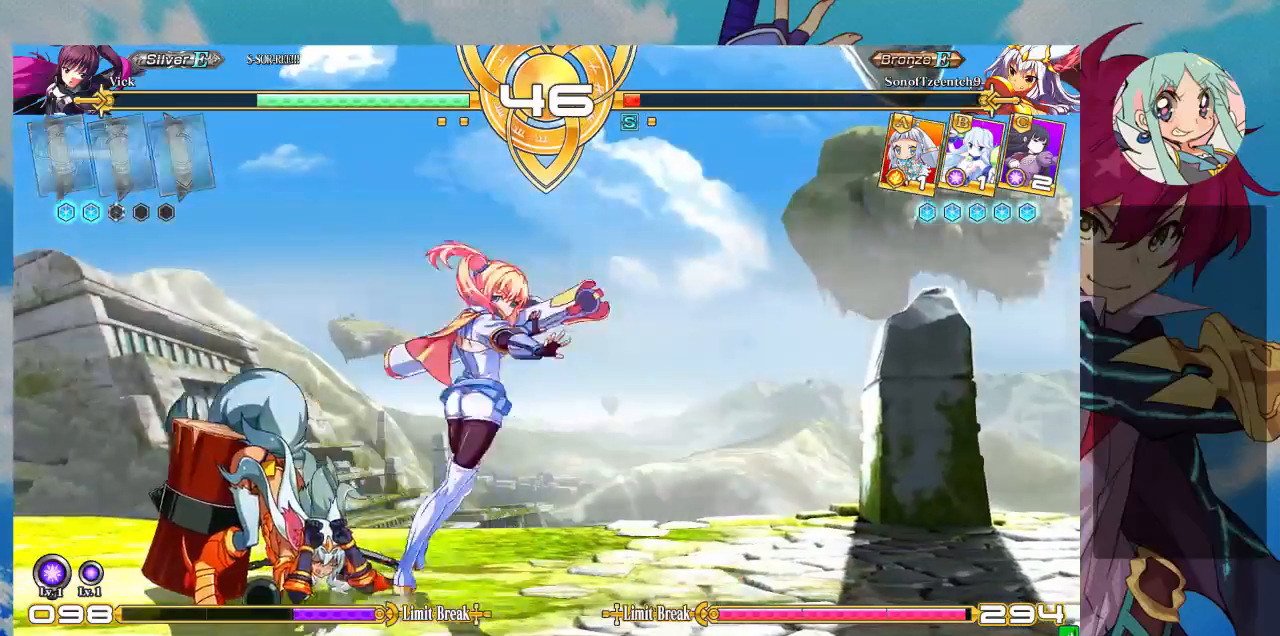
{"dt_ms": 500, "buttons": [], "left_stick": "down-right", "events": [[133, "SQUARE", "down"], [267, "SQUARE", "up"]]}
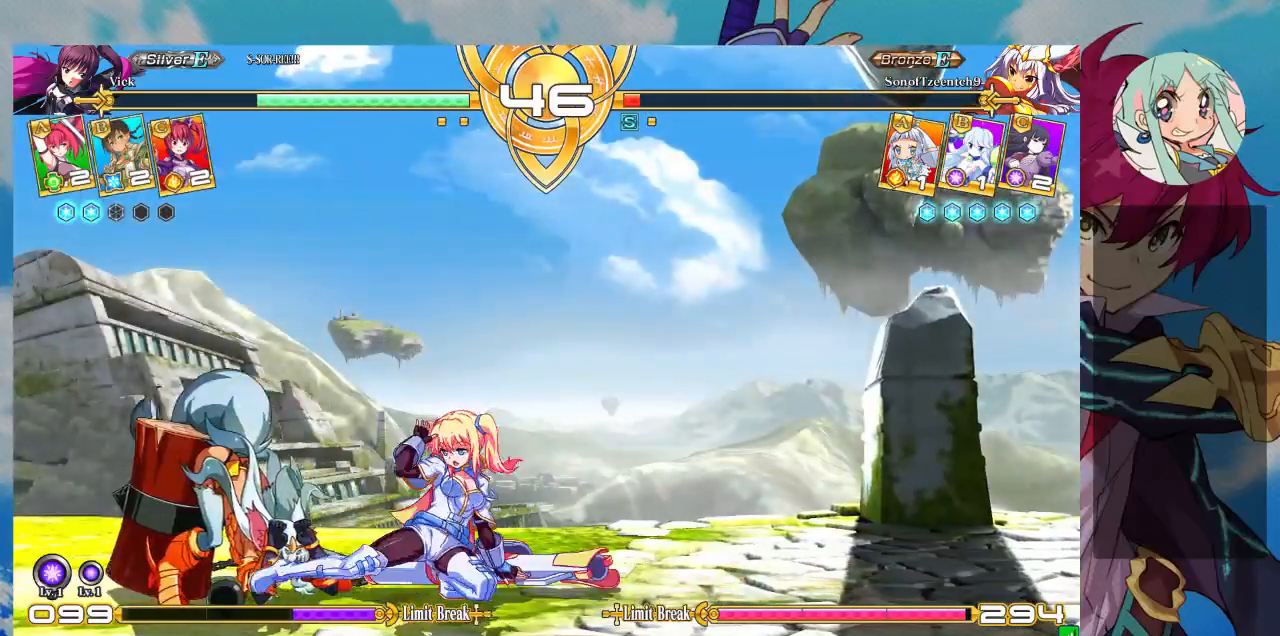
{"dt_ms": 500, "buttons": [], "left_stick": "center", "events": [[100, "SQUARE", "down"], [267, "SQUARE", "up"], [367, "TRIANGLE", "down"], [367, "left_stick", "center"], [500, "TRIANGLE", "up"]]}
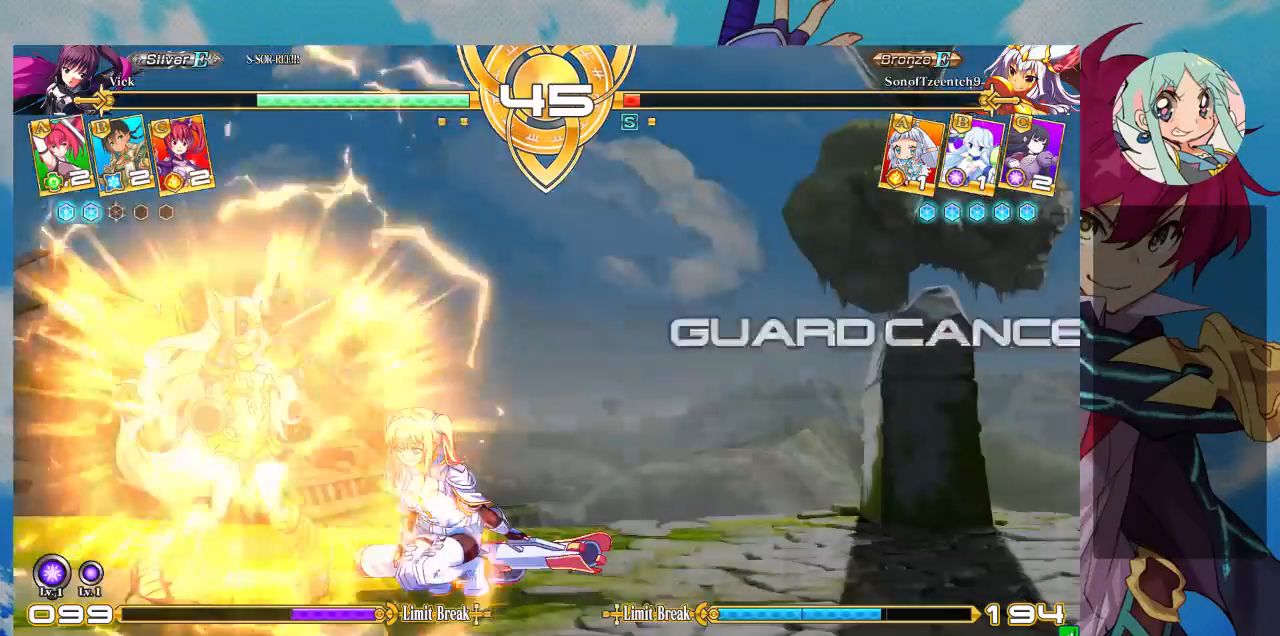
{"dt_ms": 1000, "buttons": [], "left_stick": "down-left"}
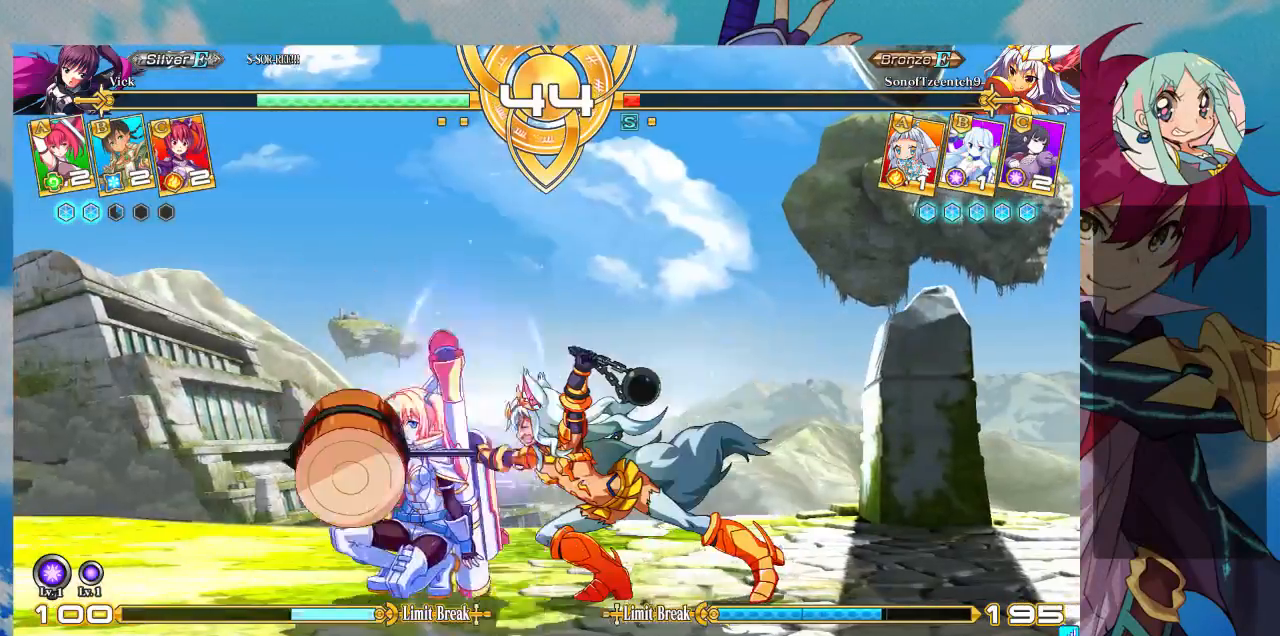
{"dt_ms": 500, "buttons": [], "left_stick": "left"}
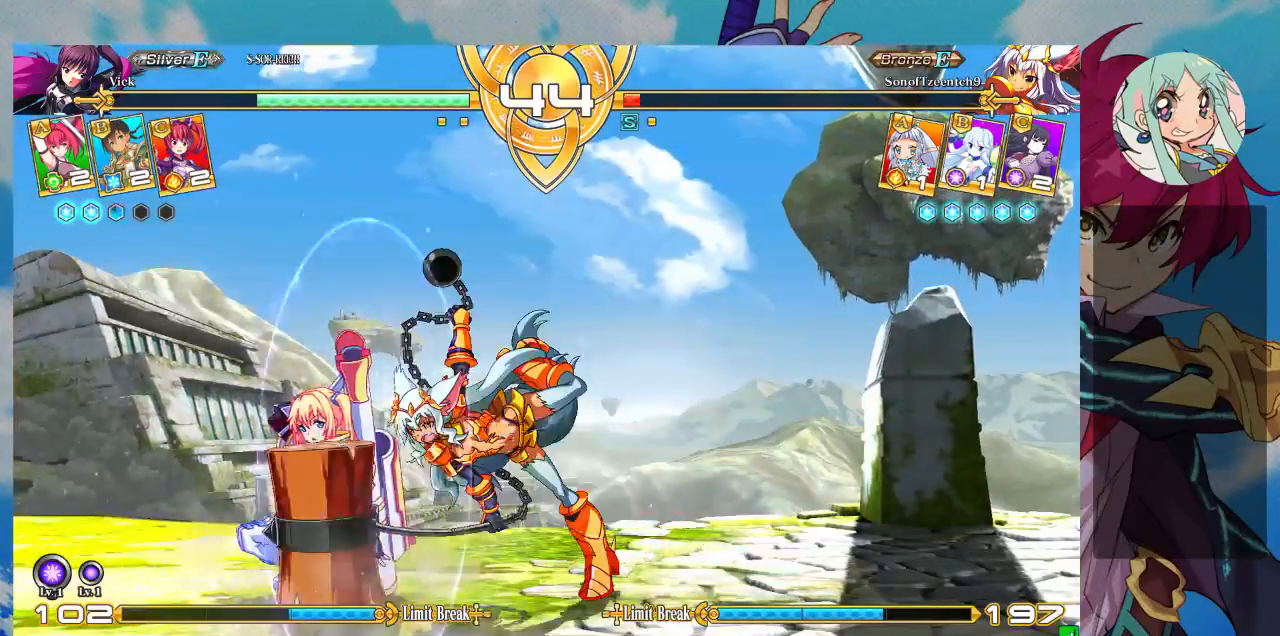
{"dt_ms": 500, "buttons": [], "left_stick": "left", "events": [[200, "TRIANGLE", "down"], [300, "TRIANGLE", "up"]]}
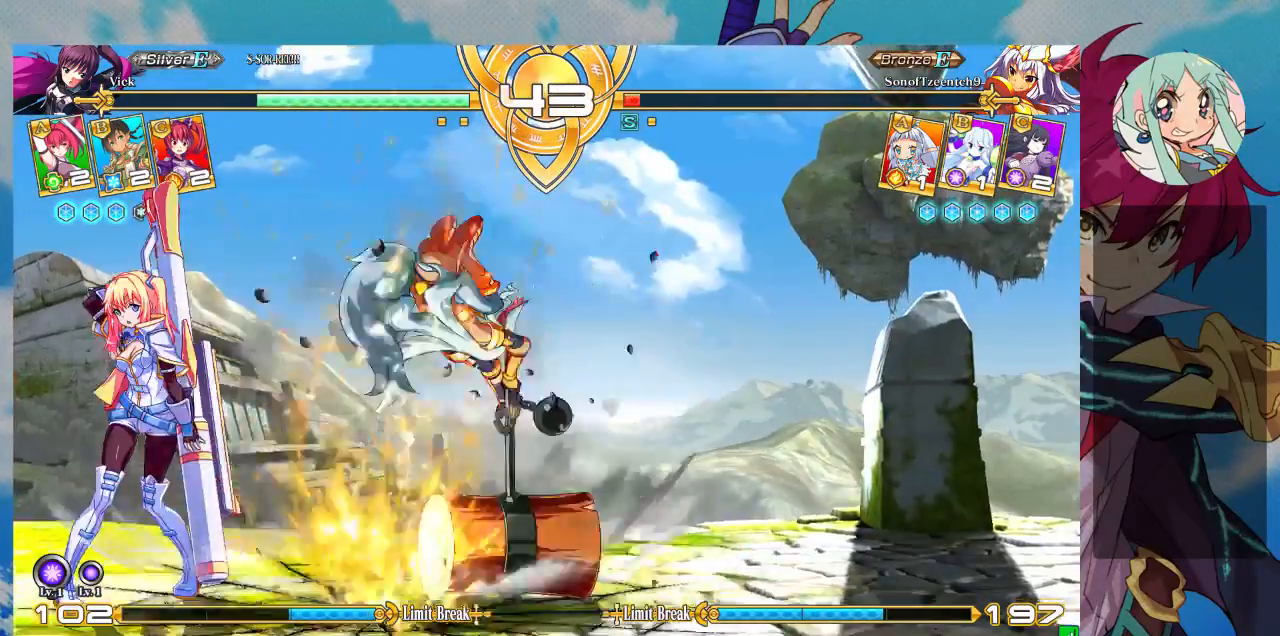
{"dt_ms": 500, "buttons": [], "left_stick": "left", "events": []}
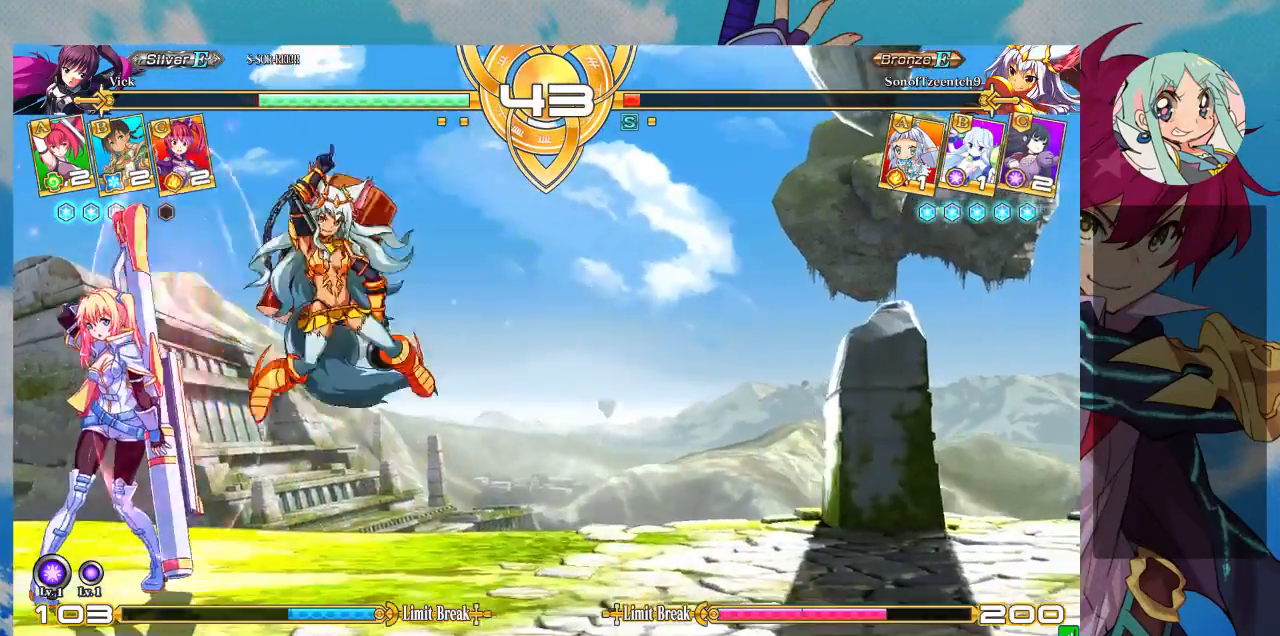
{"dt_ms": 1000, "buttons": [], "left_stick": "down-left"}
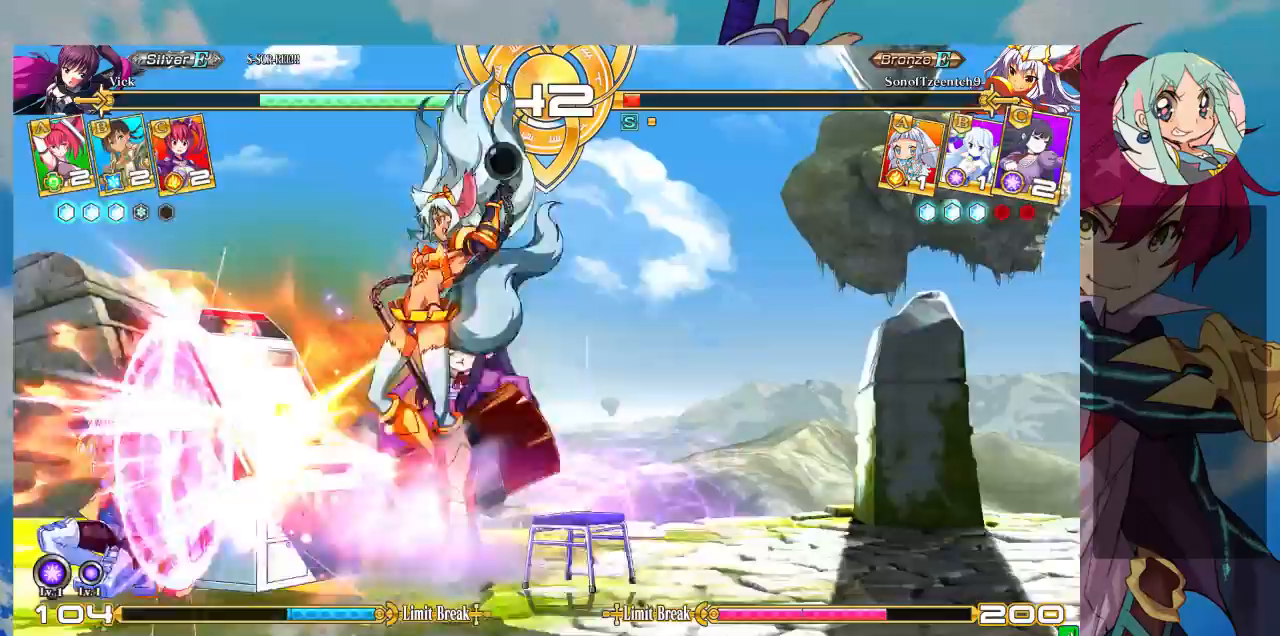
{"dt_ms": 500, "buttons": [], "left_stick": "down-left"}
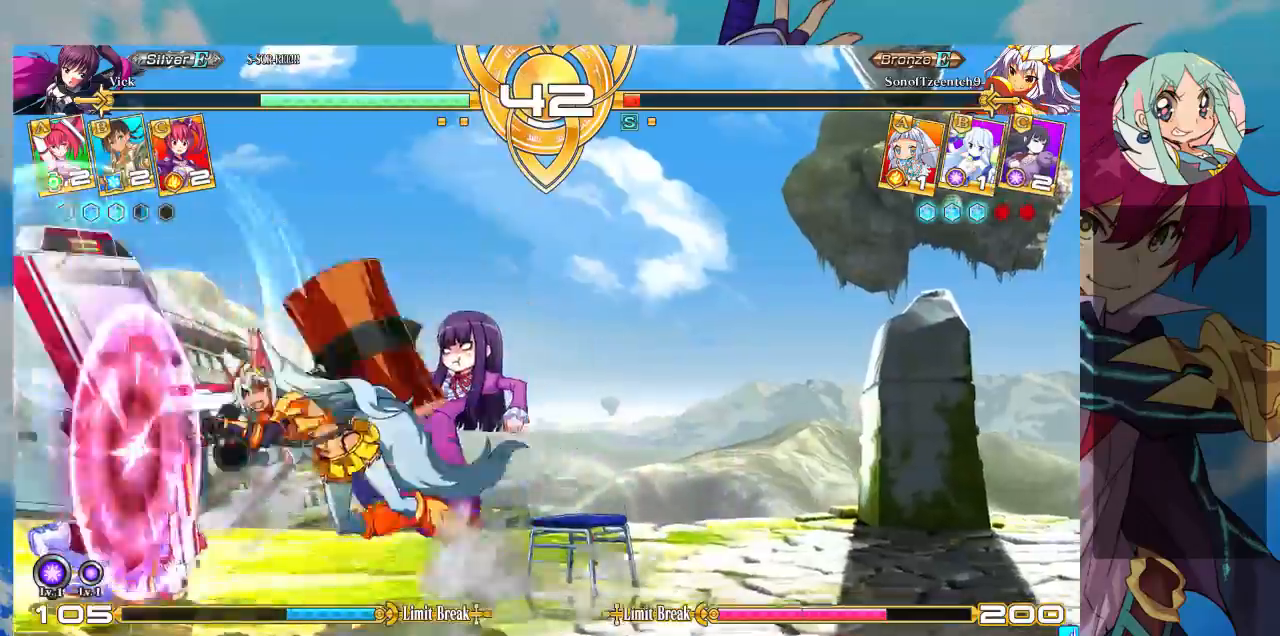
{"dt_ms": 500, "buttons": [], "left_stick": "left", "events": [[67, "left_stick", "left"], [233, "R1", "down"], [233, "SQUARE", "down"], [233, "TRIANGLE", "down"], [333, "R1", "up"], [333, "TRIANGLE", "up"], [367, "SQUARE", "up"]]}
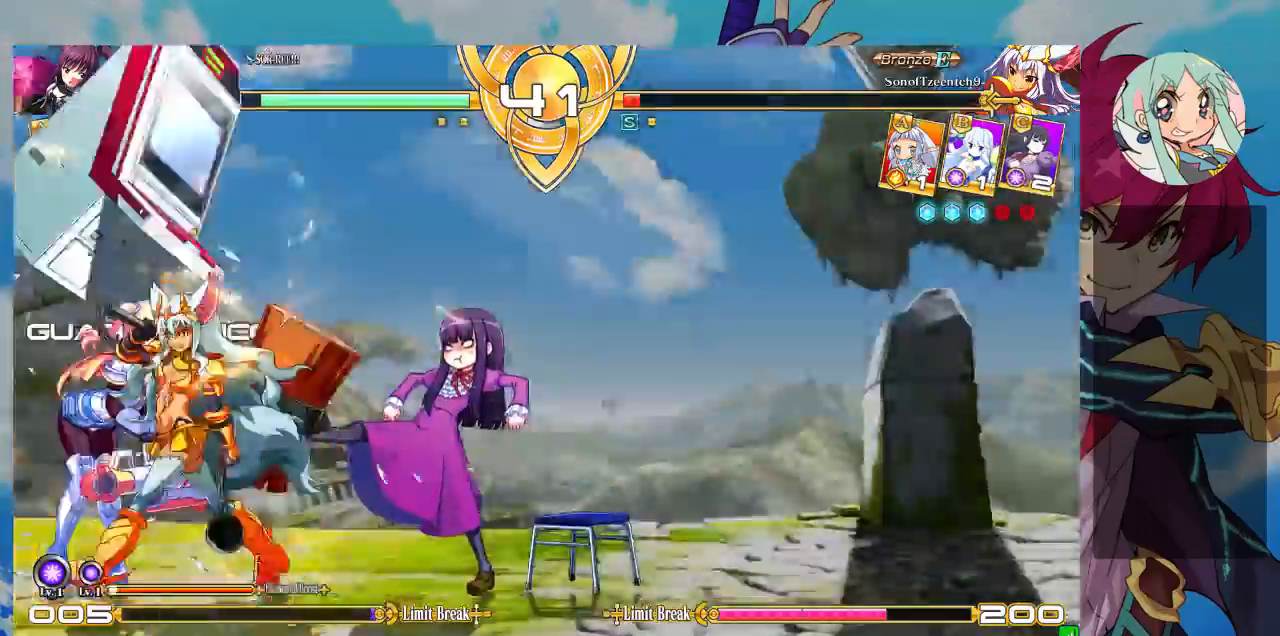
{"dt_ms": 500, "buttons": [], "left_stick": "left", "events": []}
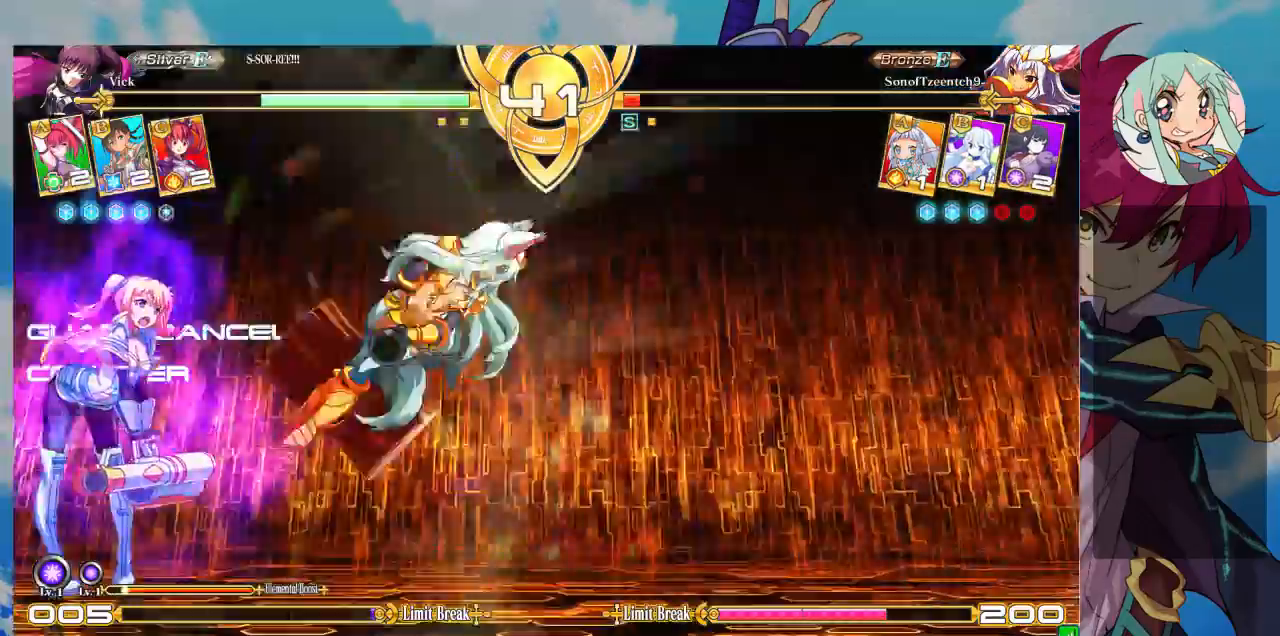
{"dt_ms": 500, "buttons": [], "left_stick": "right", "events": [[100, "left_stick", "center"], [233, "left_stick", "right"], [300, "left_stick", "center"], [367, "left_stick", "right"]]}
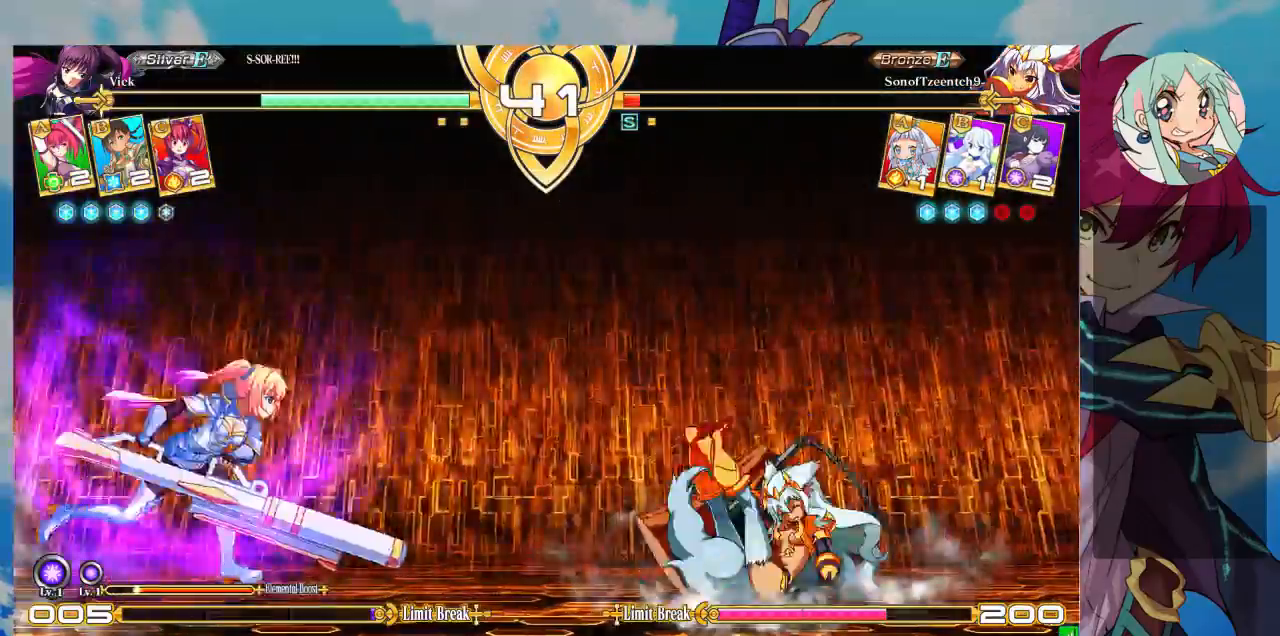
{"dt_ms": 500, "buttons": ["R1"], "left_stick": "center", "events": [[267, "TRIANGLE", "down"], [333, "left_stick", "center"], [400, "TRIANGLE", "up"], [500, "R1", "down"]]}
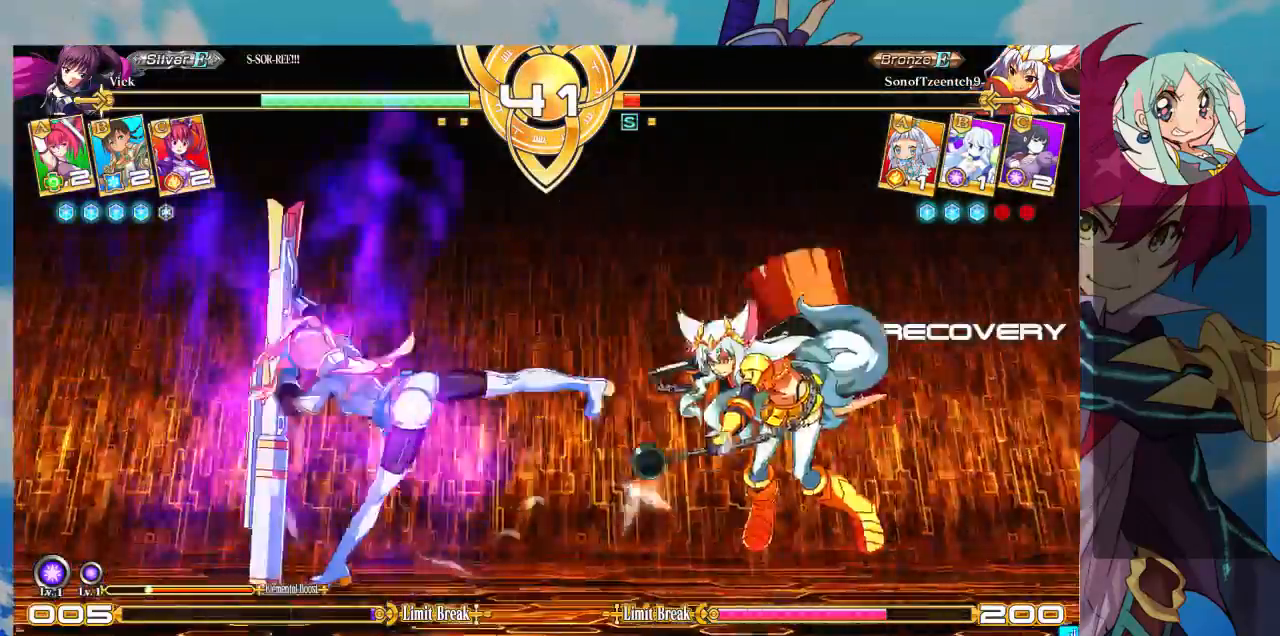
{"dt_ms": 500, "buttons": [], "left_stick": "center", "events": [[100, "R1", "up"], [300, "left_stick", "down"], [400, "left_stick", "center"], [433, "TRIANGLE", "down"], [500, "TRIANGLE", "up"]]}
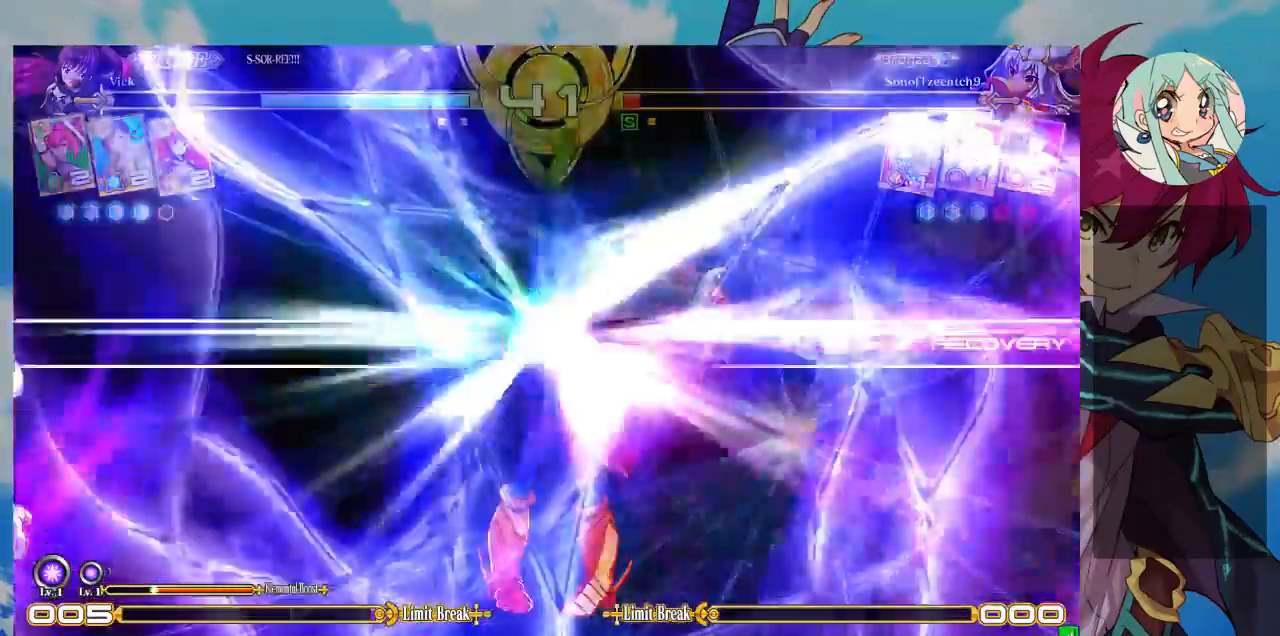
{"dt_ms": 500, "buttons": [], "left_stick": "down-left", "events": [[100, "left_stick", "down"], [167, "left_stick", "left"], [467, "left_stick", "down-left"]]}